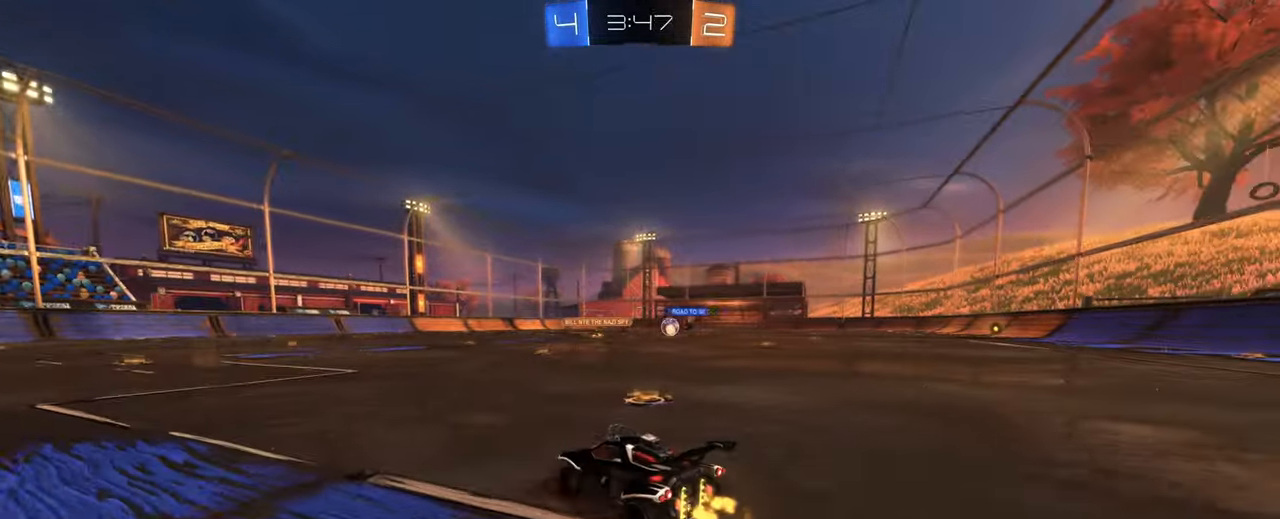
Gameplay with keyboard and mouse; each line is a JSON object with the keys and mouse buttons held at the frame after it. "events" lists presses ("down") and releases ("up") of "1", "2", "3", "4", "5", "a", "alt", "b", "c", "ctrl", "d", "e", "f", "g", "q", "r", "s", "shift", "space", "t", "tab", "tilde", "v", "w", "x", "z", "mouse_left", "mouse_wheel", "mouse_right", "mouse_mb4" and "mouse_mb5" between this image and that frame as [ms after this image, input, new state], when the widget could be followed in between. "mouse_left", "mouse_wheel", "mouse_right", "mouse_mb4", "mouse_mb5" = the "left", "wheel", "right", "mb4", "mb5" buttons of the "mouse" list. No other keys are recorded. "wheel" means that the mouse wheel is clicked or scrolled. Mouse movement is not recorded.
{"keys": ["w"], "mouse": ["right"], "events": [[184, "d", "up"], [333, "mouse_right", "down"], [416, "mouse_right", "up"], [466, "mouse_right", "down"]]}
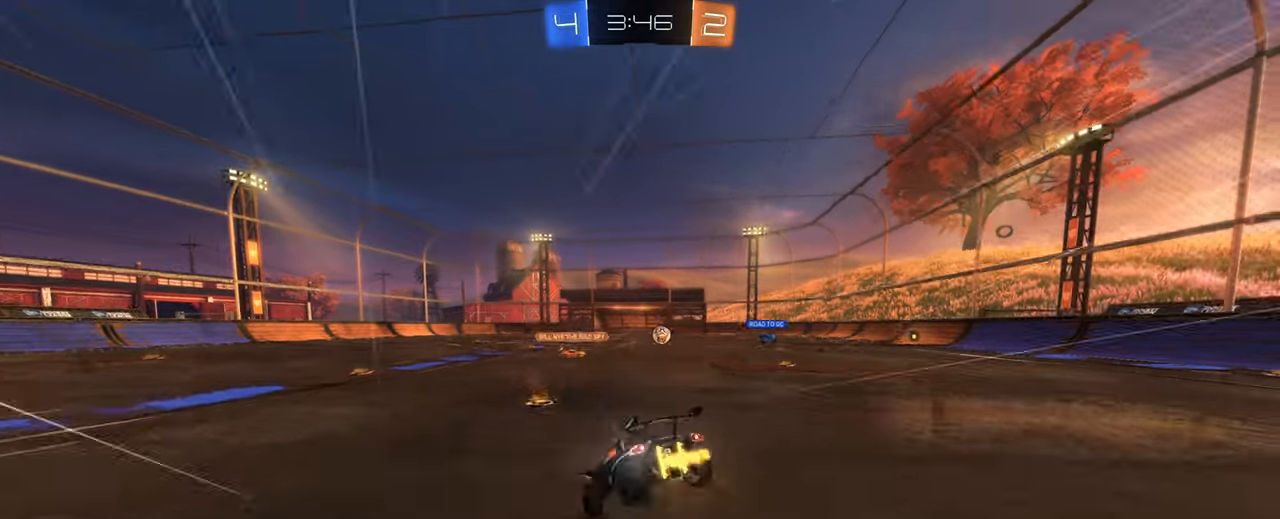
{"keys": [], "mouse": [], "events": [[116, "mouse_right", "up"], [200, "w", "up"]]}
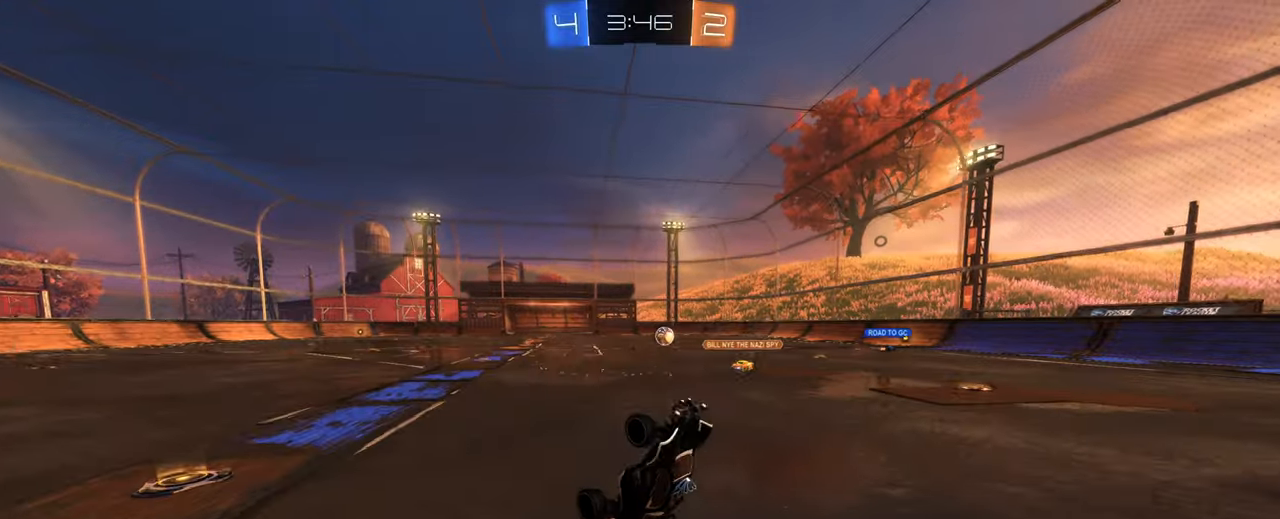
{"keys": [], "mouse": [], "events": []}
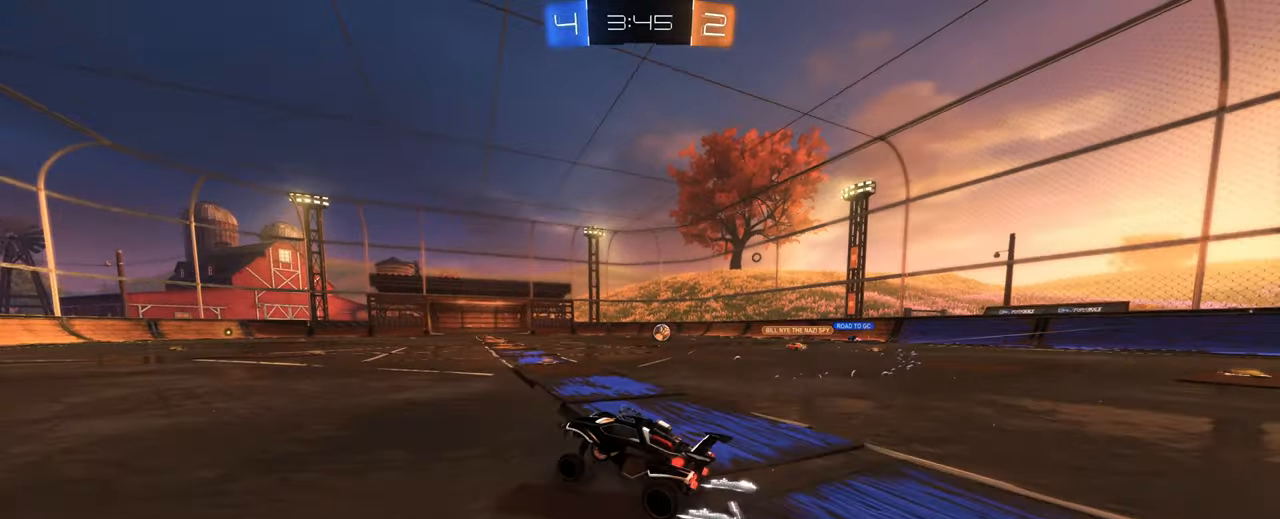
{"keys": ["w"], "mouse": [], "events": [[50, "d", "down"], [50, "w", "down"], [133, "d", "up"]]}
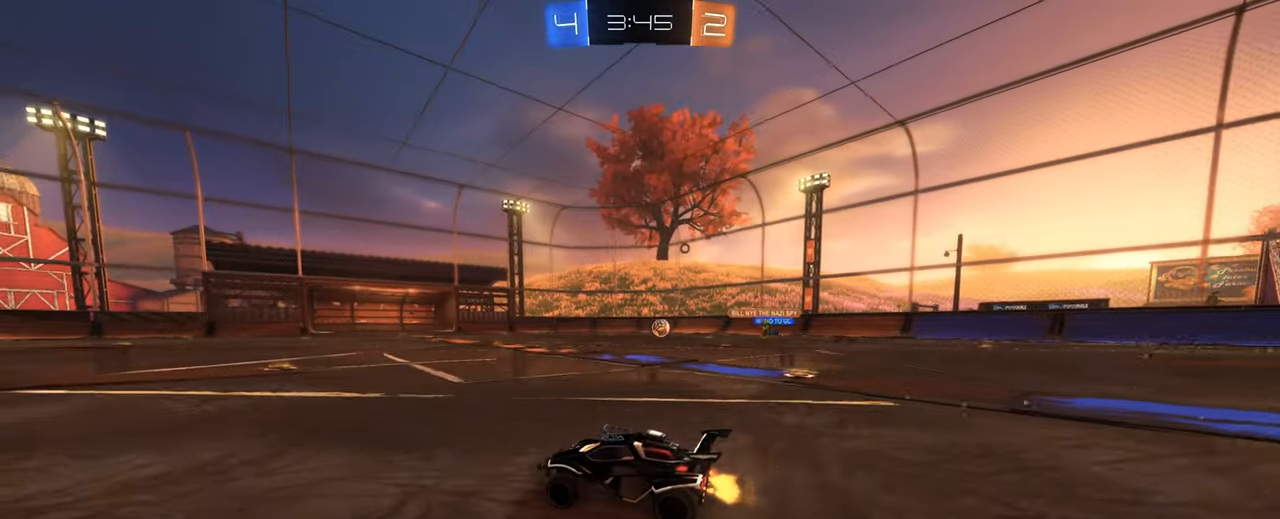
{"keys": ["a", "w"], "mouse": [], "events": [[350, "a", "down"]]}
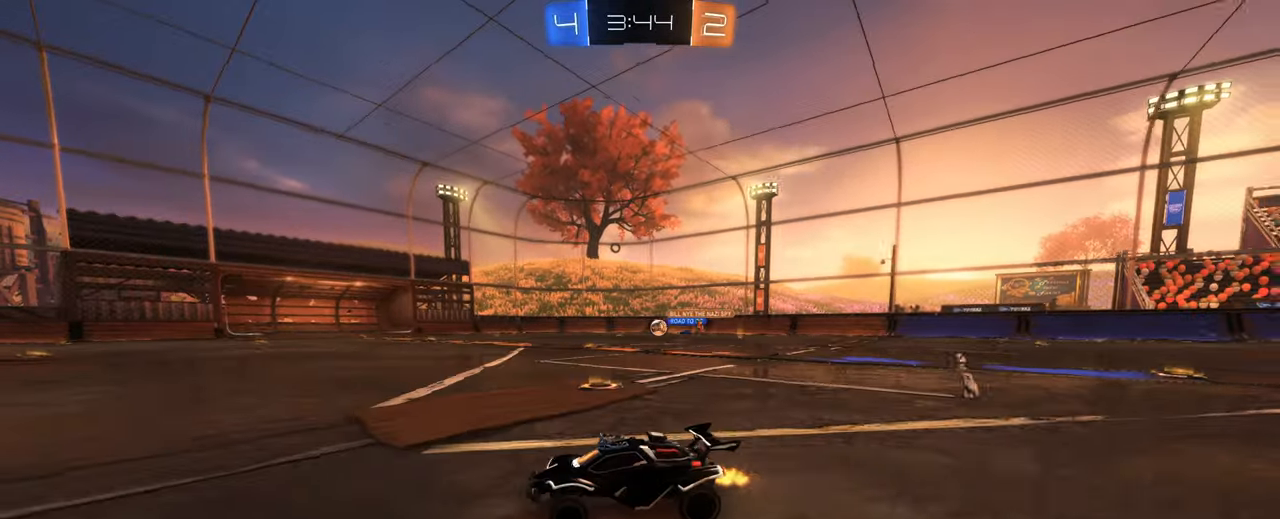
{"keys": ["a", "w"], "mouse": [], "events": [[116, "a", "up"], [316, "a", "down"]]}
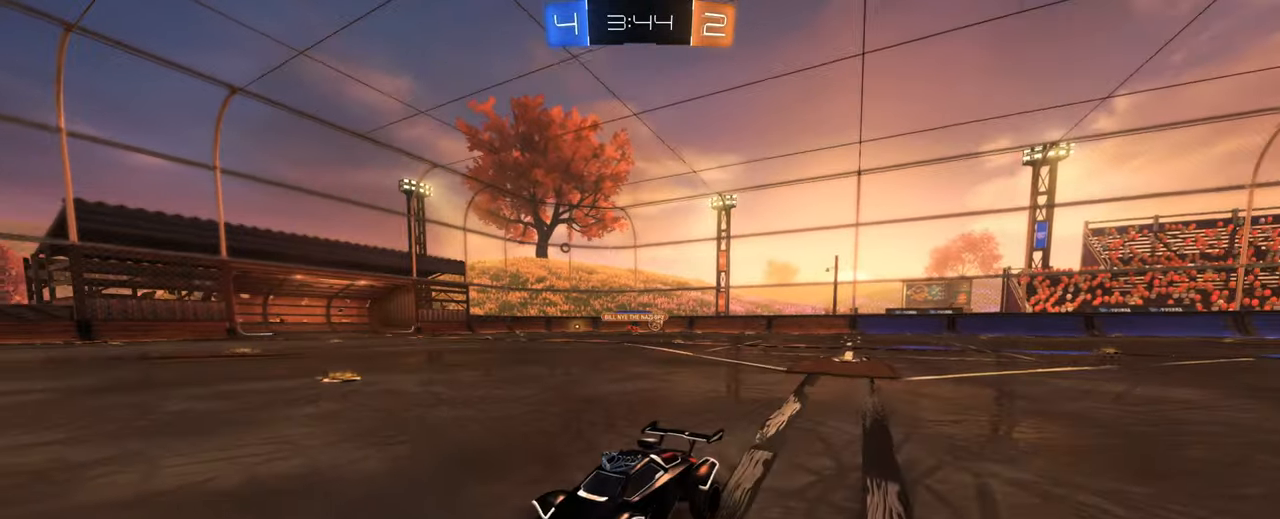
{"keys": ["a", "w"], "mouse": [], "events": []}
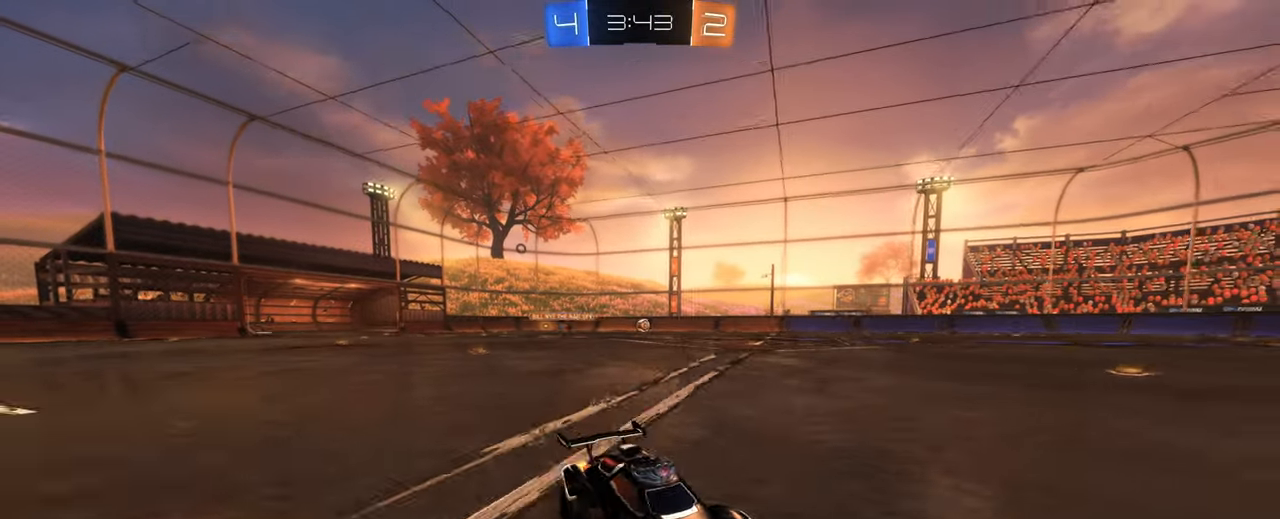
{"keys": ["a", "w"], "mouse": [], "events": [[250, "shift", "down"], [350, "shift", "up"]]}
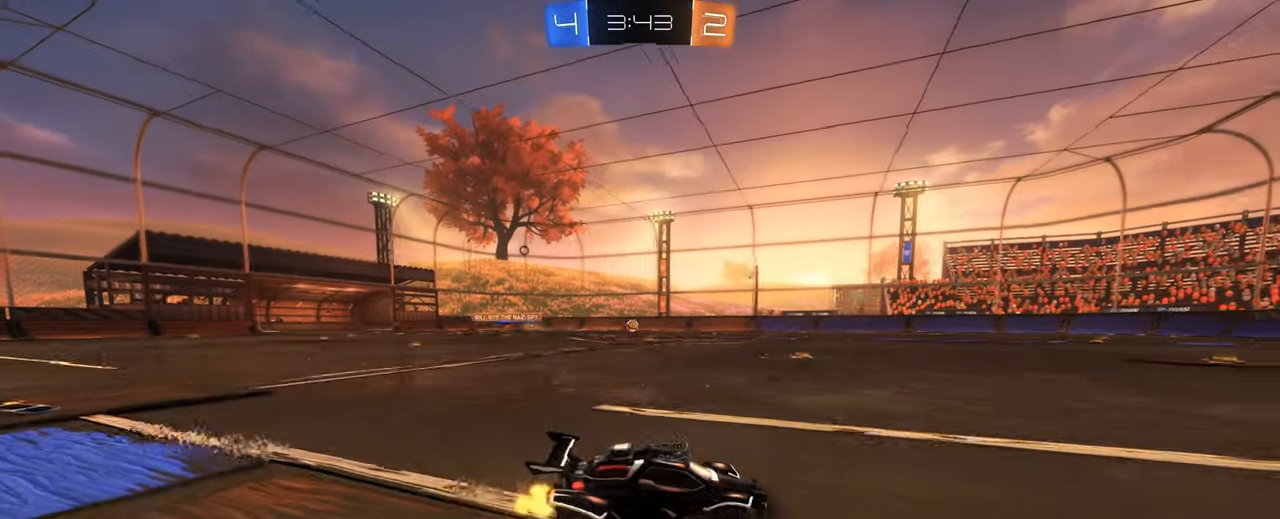
{"keys": ["a", "w"], "mouse": [], "events": []}
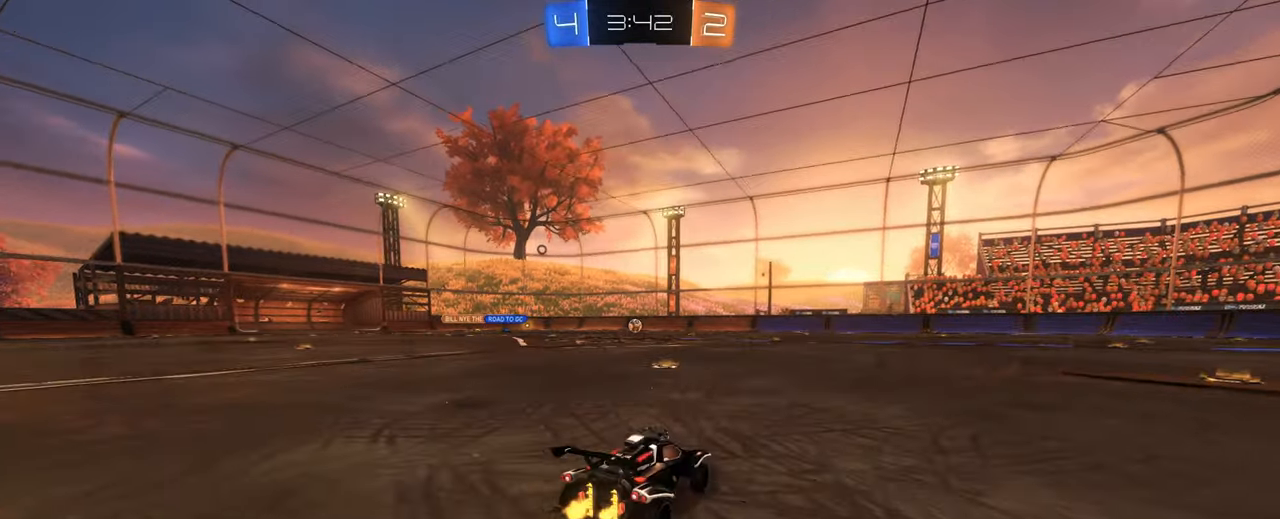
{"keys": [], "mouse": [], "events": [[50, "mouse_left", "down"], [100, "a", "up"], [100, "mouse_right", "down"], [183, "mouse_right", "up"], [233, "mouse_right", "down"], [283, "d", "down"], [283, "mouse_left", "up"], [333, "d", "up"], [366, "mouse_right", "up"], [416, "w", "up"]]}
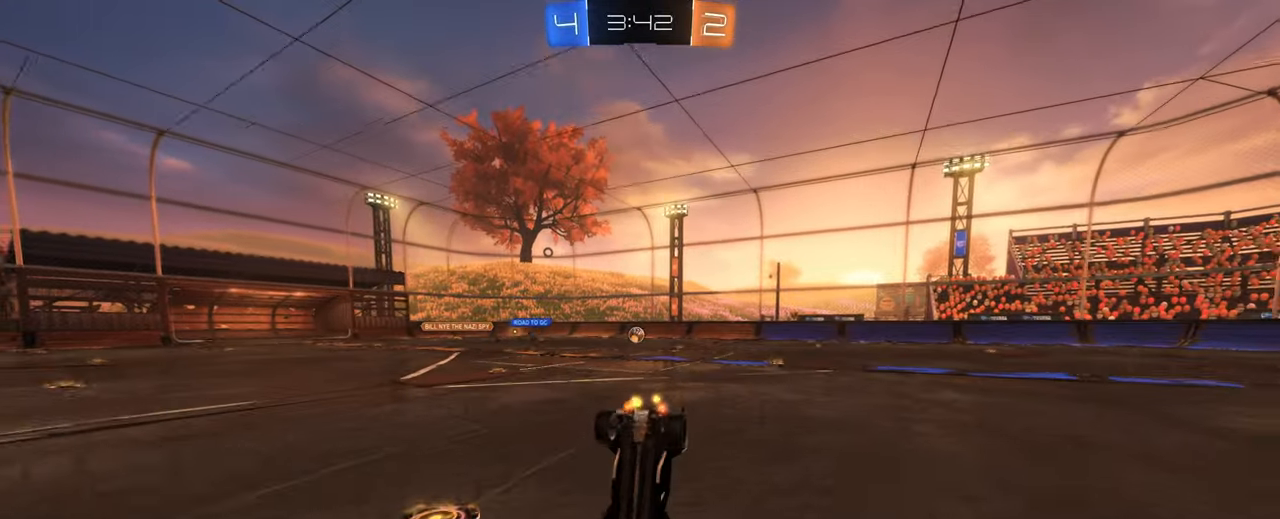
{"keys": [], "mouse": [], "events": []}
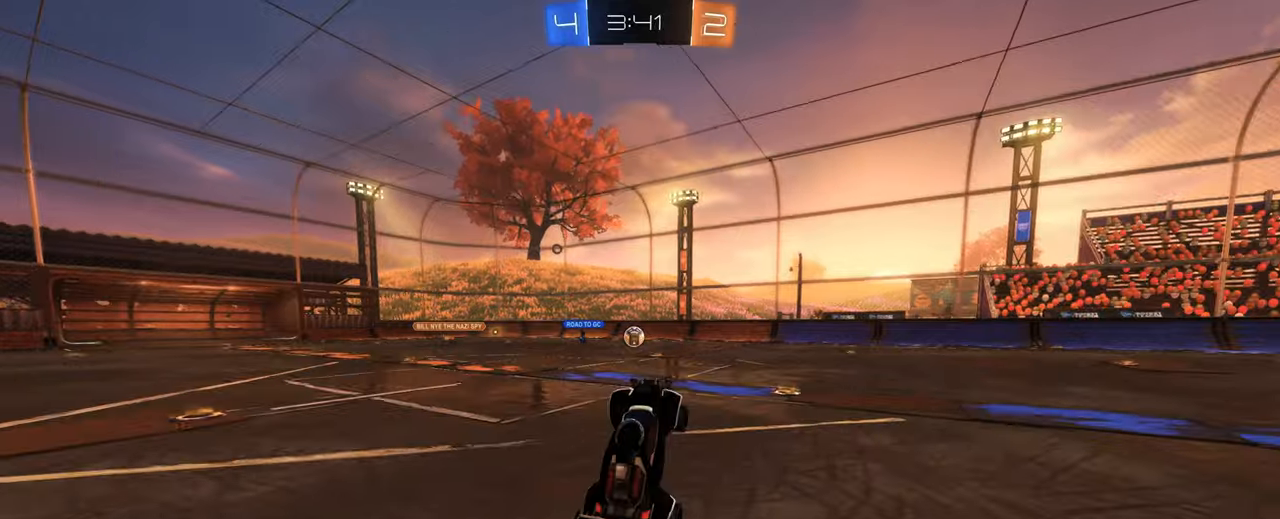
{"keys": ["a", "w"], "mouse": [], "events": [[317, "d", "down"], [317, "w", "down"], [450, "a", "down"], [450, "d", "up"]]}
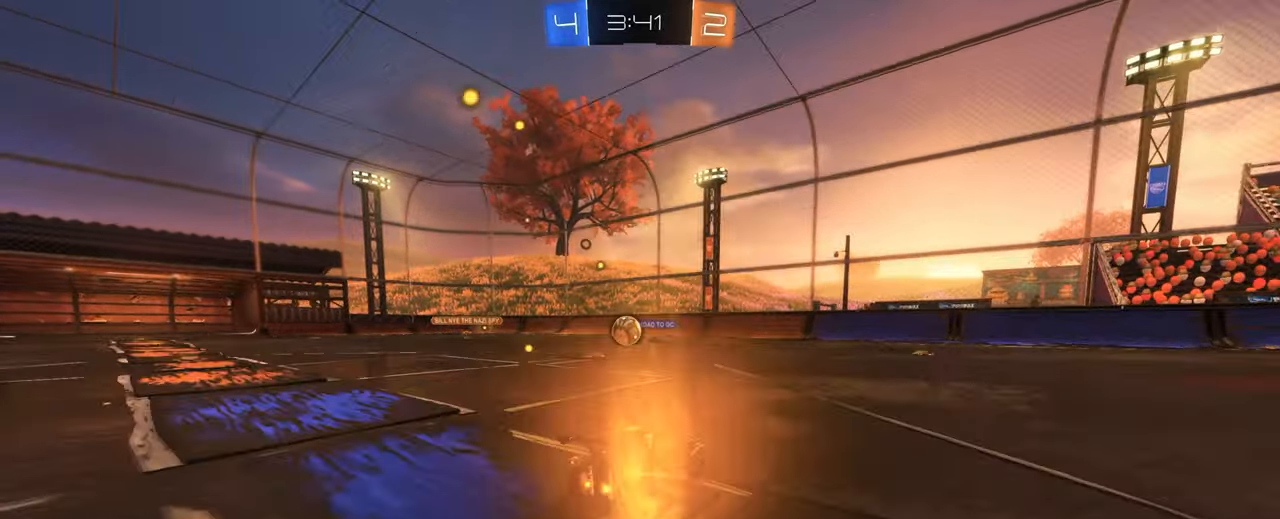
{"keys": ["d", "w"], "mouse": [], "events": [[100, "w", "up"], [183, "w", "down"], [283, "a", "up"], [333, "d", "down"]]}
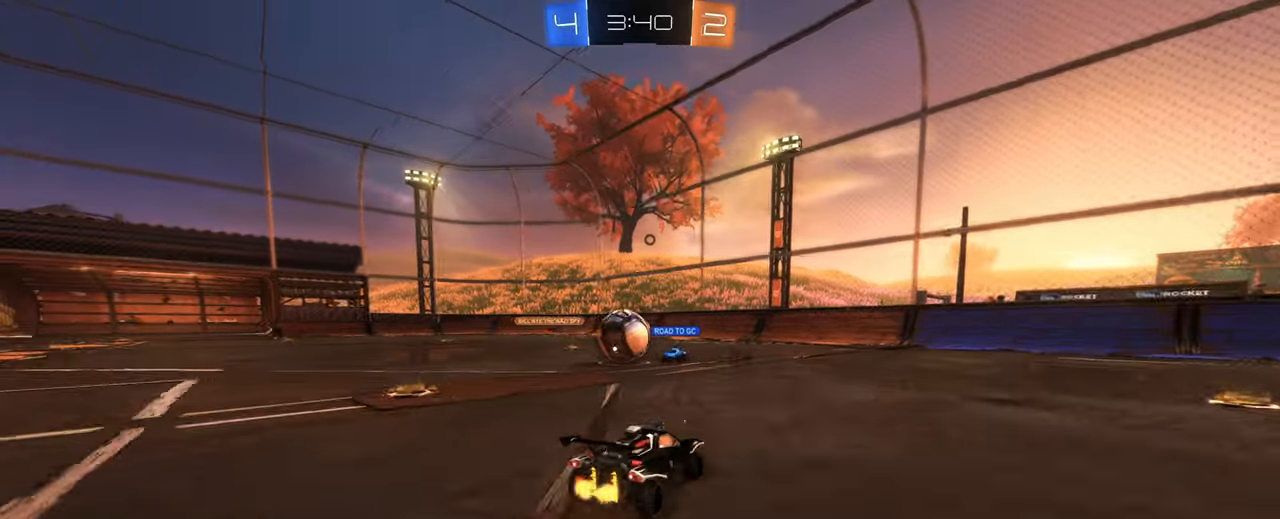
{"keys": ["d", "w"], "mouse": [], "events": [[100, "shift", "down"], [250, "shift", "up"]]}
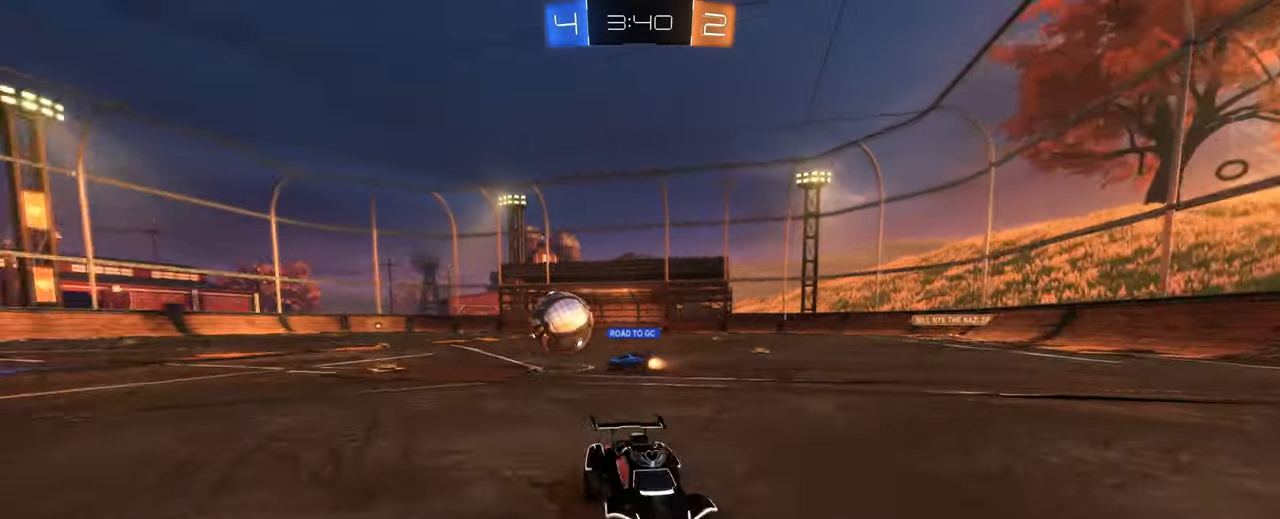
{"keys": ["d", "shift", "w"], "mouse": [], "events": [[450, "shift", "down"]]}
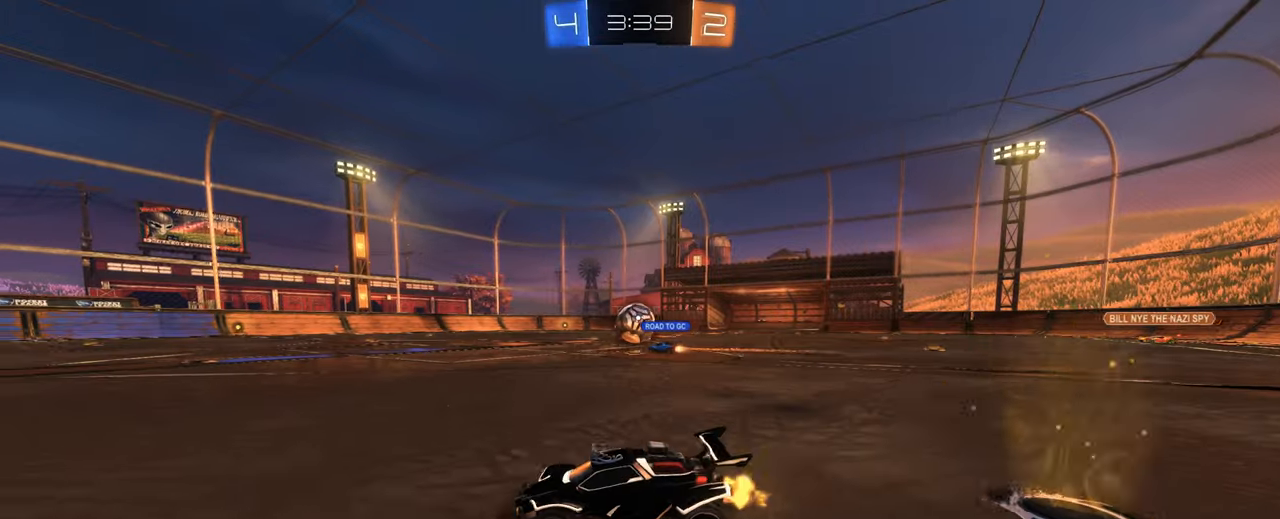
{"keys": ["d", "w"], "mouse": [], "events": [[133, "shift", "up"]]}
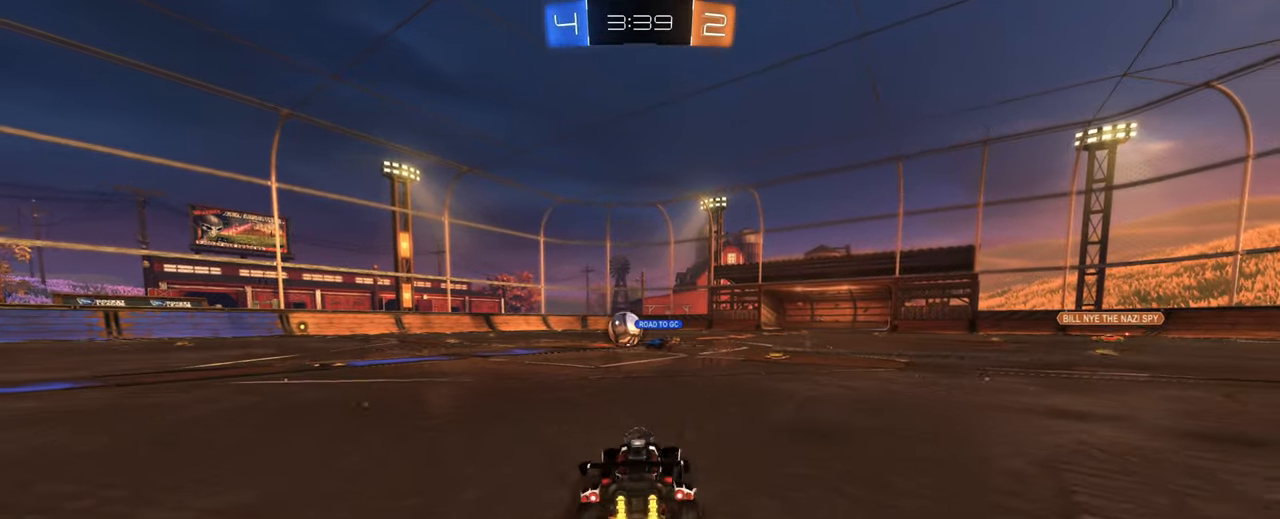
{"keys": ["d", "w"], "mouse": ["left"], "events": [[350, "space", "down"], [433, "mouse_left", "down"], [483, "space", "up"]]}
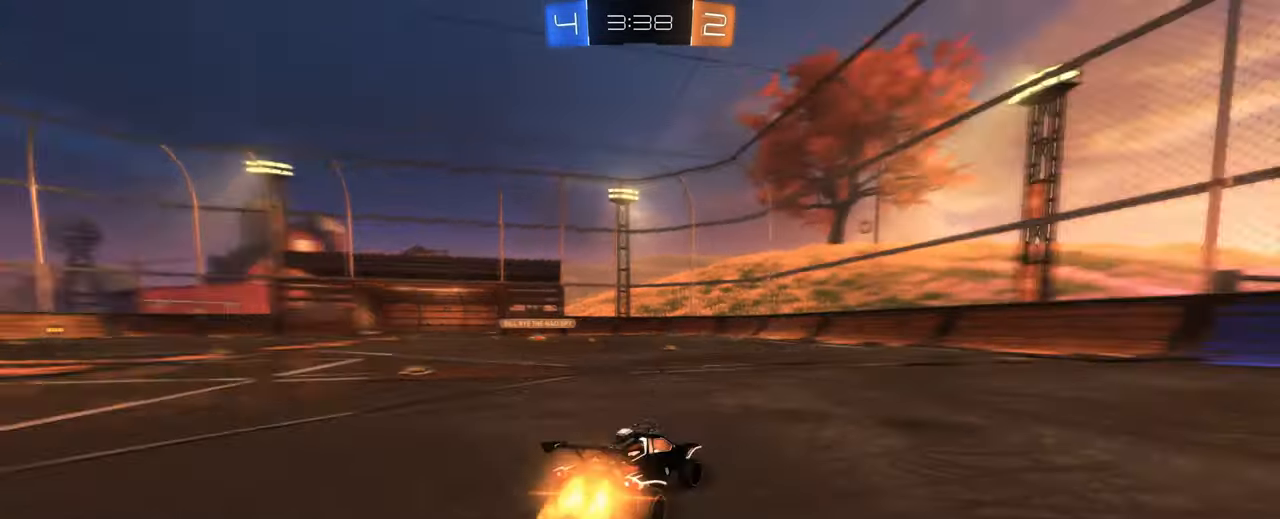
{"keys": [], "mouse": ["left", "right"], "events": [[33, "d", "up"], [167, "mouse_right", "down"], [267, "d", "down"], [267, "mouse_right", "up"], [350, "mouse_right", "down"], [400, "d", "up"], [500, "w", "up"]]}
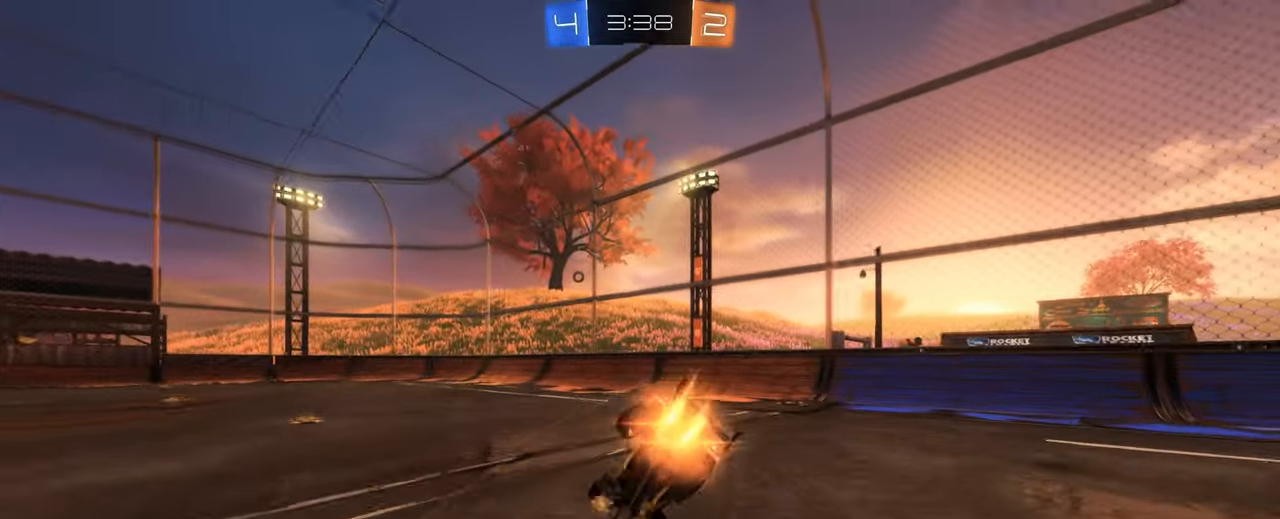
{"keys": ["d", "e"], "mouse": [], "events": [[50, "mouse_right", "up"], [183, "mouse_left", "up"], [333, "d", "down"], [333, "space", "down"], [417, "e", "down"], [467, "space", "up"]]}
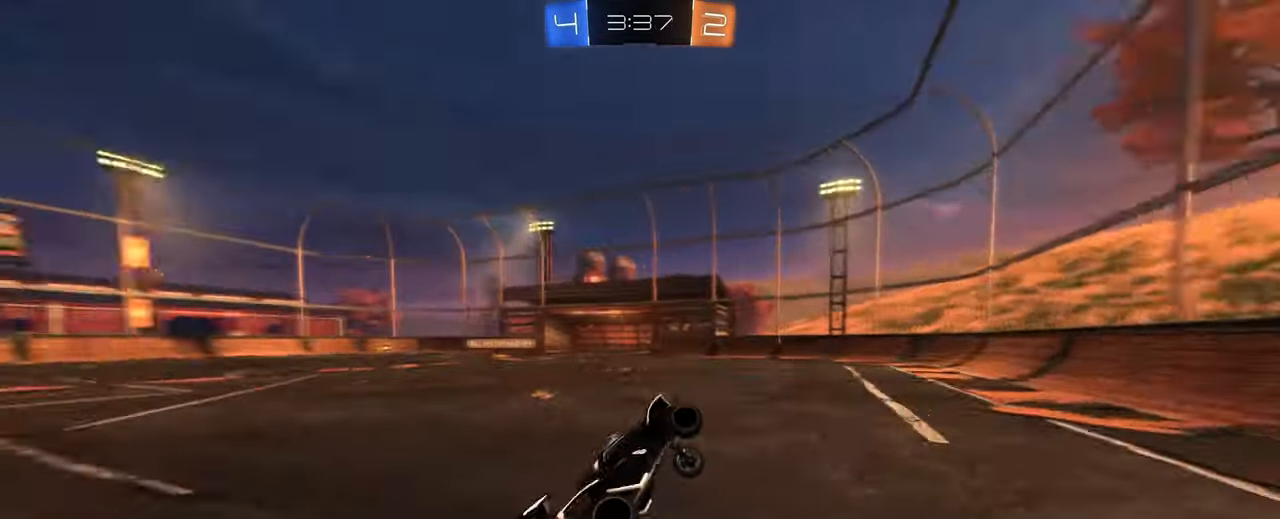
{"keys": ["a", "w"], "mouse": [], "events": [[17, "e", "up"], [67, "d", "up"], [433, "a", "down"], [433, "w", "down"]]}
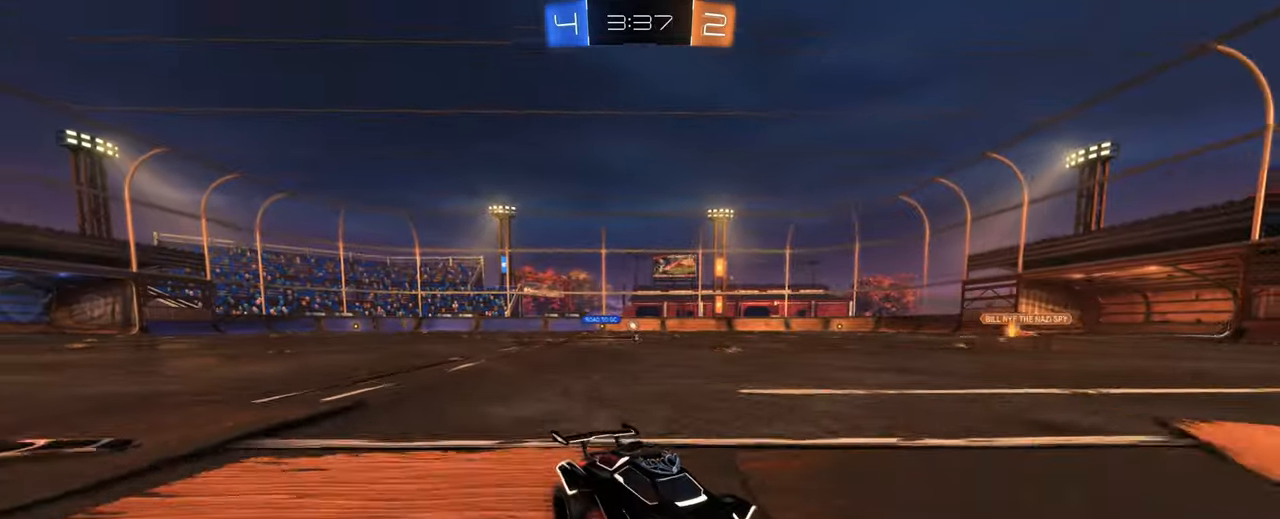
{"keys": [], "mouse": ["left", "right"], "events": [[33, "a", "up"], [350, "d", "down"], [350, "mouse_left", "down"], [500, "d", "up"], [500, "mouse_right", "down"], [500, "w", "up"]]}
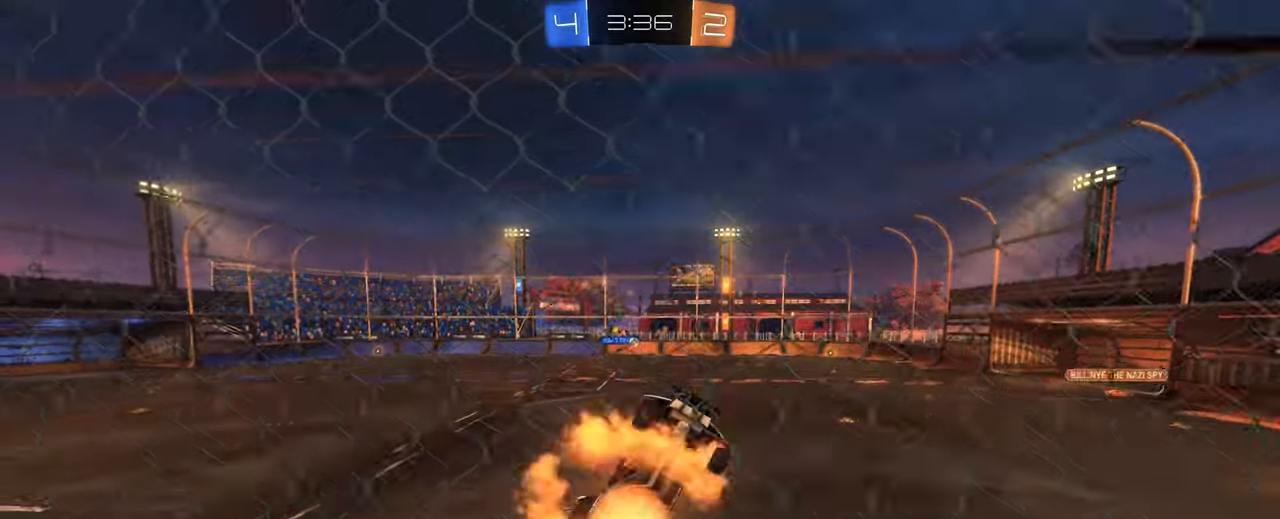
{"keys": ["s"], "mouse": [], "events": [[100, "mouse_right", "up"], [134, "mouse_right", "down"], [234, "mouse_left", "up"], [284, "mouse_right", "up"], [284, "s", "down"]]}
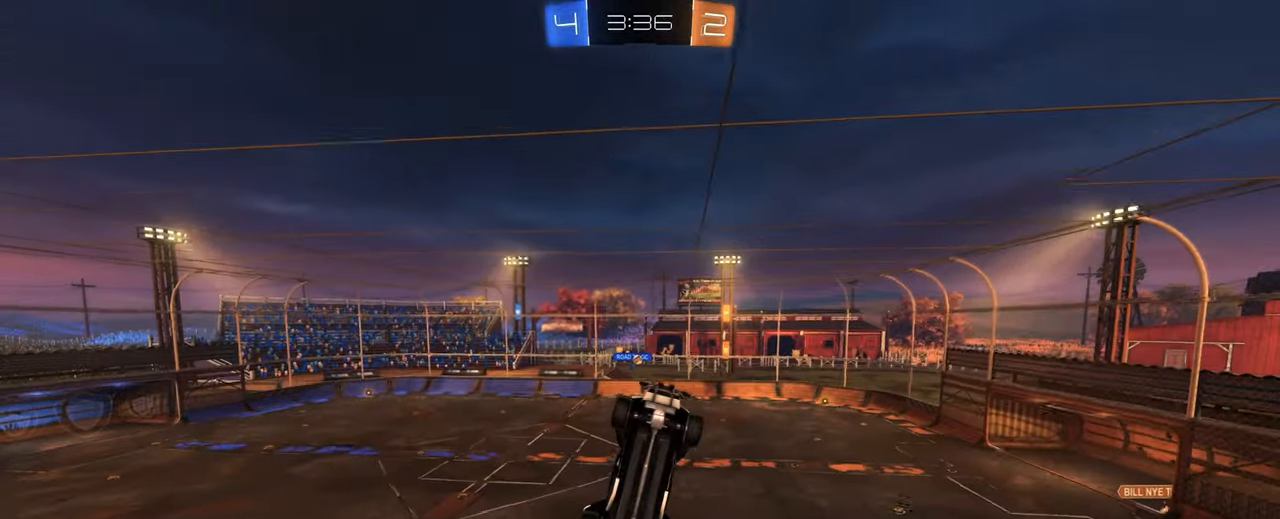
{"keys": [], "mouse": [], "events": [[17, "s", "up"], [67, "mouse_left", "down"], [150, "a", "down"], [150, "mouse_left", "up"], [150, "s", "down"], [300, "a", "up"], [300, "s", "up"], [350, "mouse_left", "down"], [484, "mouse_left", "up"]]}
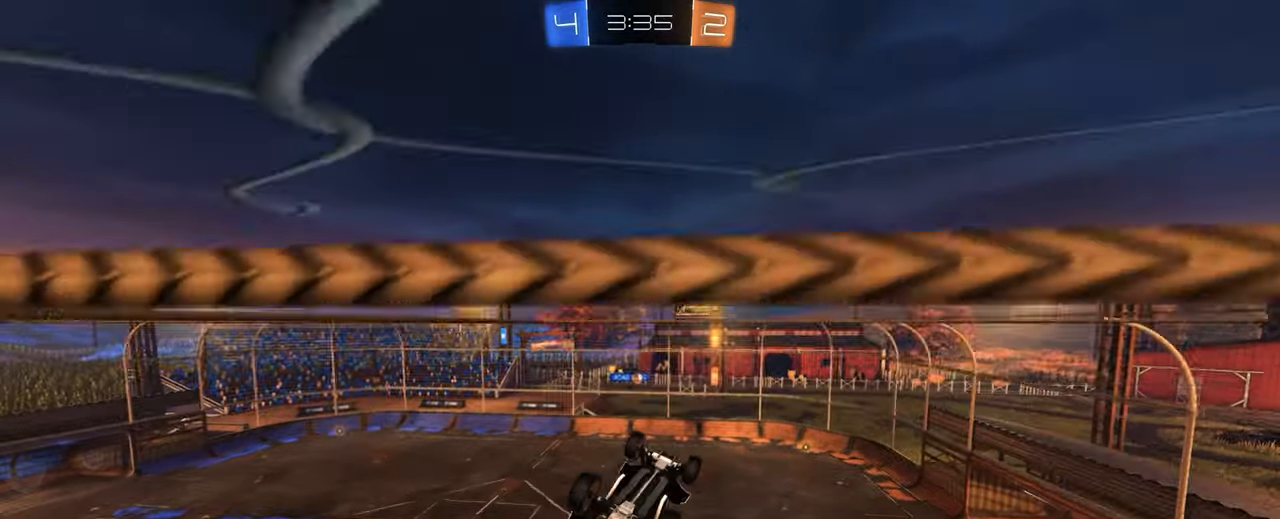
{"keys": ["w"], "mouse": [], "events": [[84, "d", "down"], [84, "w", "down"], [217, "d", "up"]]}
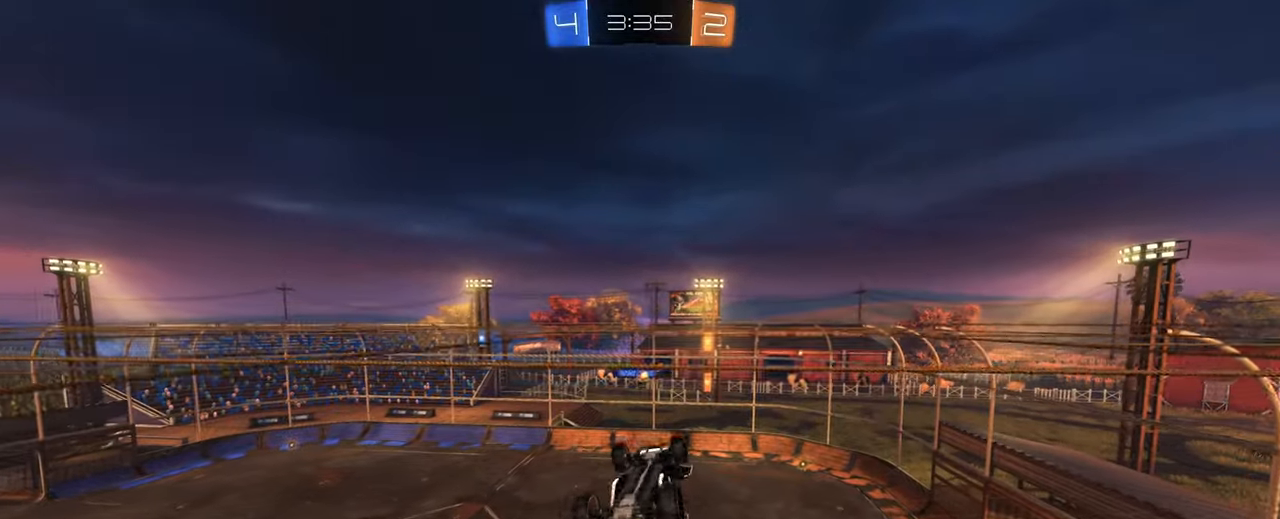
{"keys": ["d", "q", "s"], "mouse": [], "events": [[50, "w", "up"], [100, "q", "down"], [134, "d", "down"], [134, "s", "down"], [234, "d", "up"], [384, "d", "down"]]}
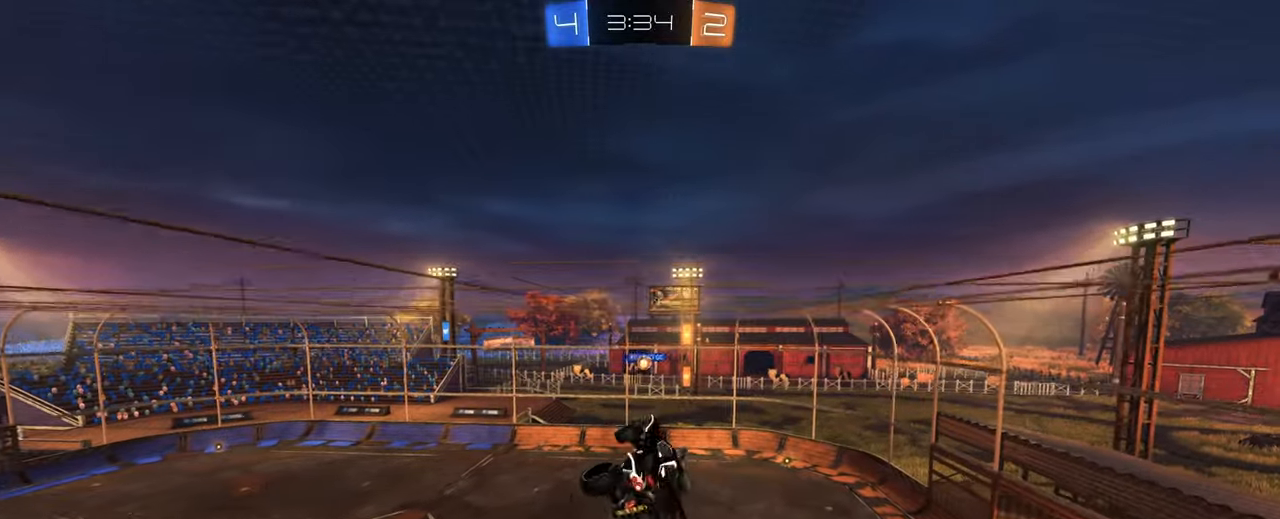
{"keys": ["d"], "mouse": ["left"], "events": [[100, "s", "up"], [150, "q", "up"], [250, "mouse_left", "down"], [250, "q", "down"], [250, "w", "down"], [300, "d", "up"], [300, "q", "up"], [434, "w", "up"], [484, "d", "down"]]}
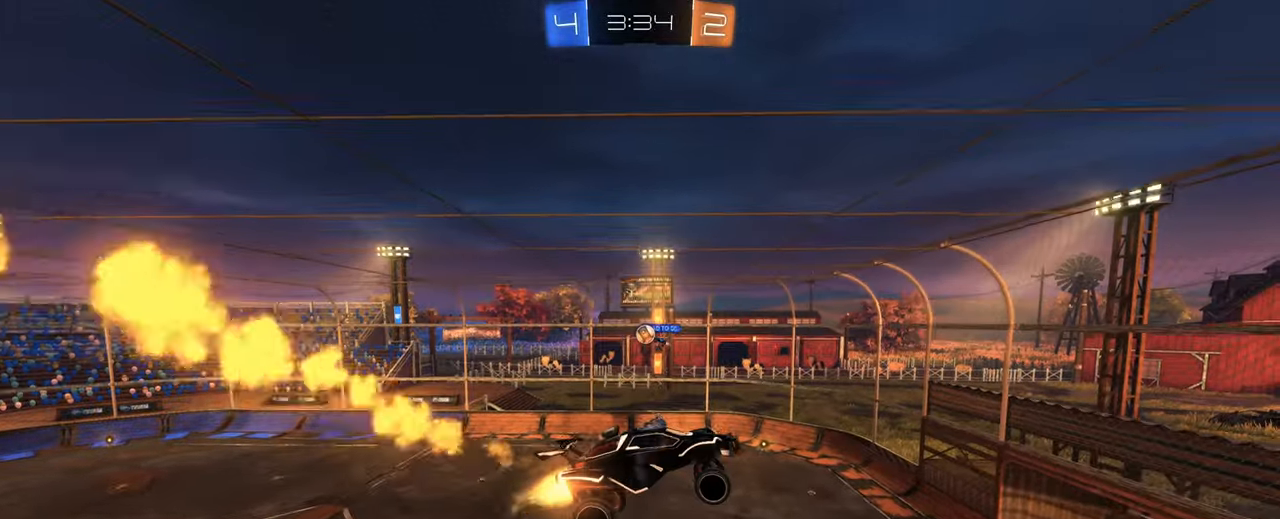
{"keys": ["d", "s"], "mouse": [], "events": [[34, "q", "down"], [117, "mouse_left", "up"], [167, "mouse_left", "down"], [167, "mouse_right", "down"], [217, "mouse_left", "up"], [367, "d", "up"], [367, "mouse_right", "up"], [367, "s", "down"], [450, "d", "down"], [450, "q", "up"]]}